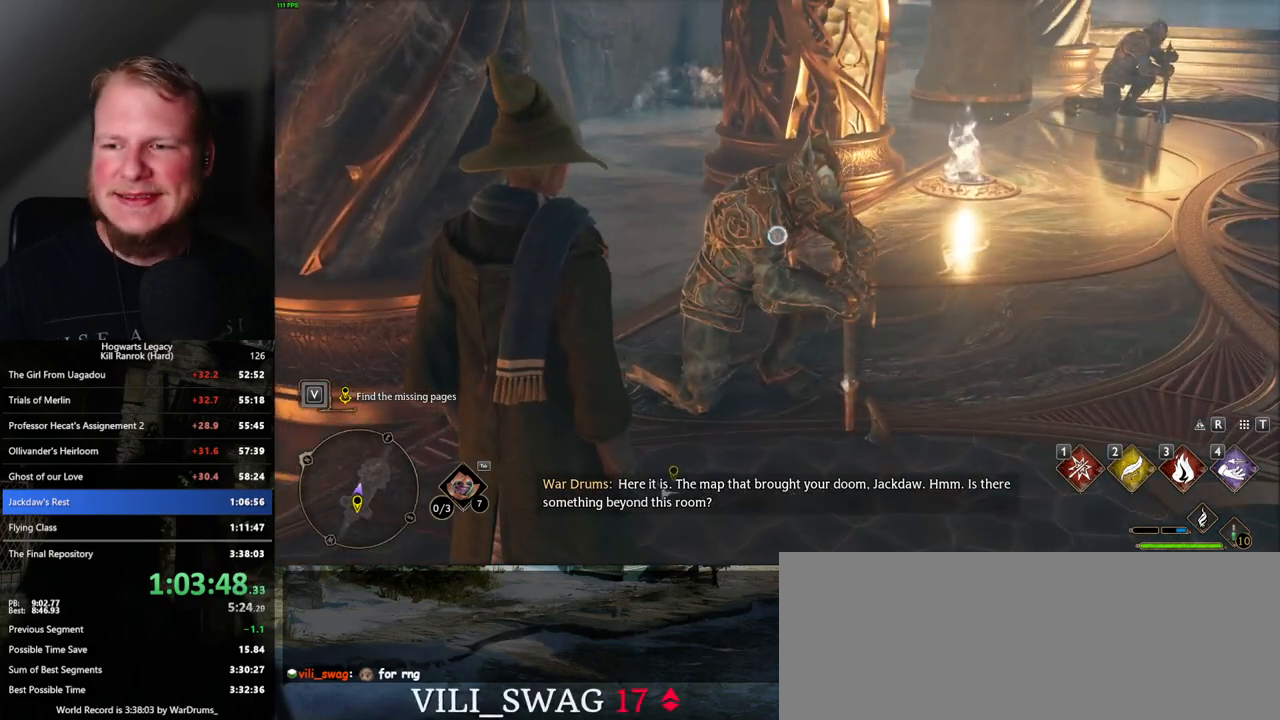
Gameplay with keyboard and mouse; each line is a JSON object with the keys and mouse buttons held at the frame after it. "events" lists presses ("down") and releases ("up") of ".", "/", "0", "1", "2", "3", "4", "5", "6", "7", "8", "9", "a", "alt_l", "alt_r", "b", "backslash", "backspace", "c", "caps_lock", "comma", "ctrl_l", "ctrl_r", "d", "e", "equals", "escape", "f", "f1", "f10", "f11", "f12", "f2", "f3", "f4", "f5", "f6", "f7", "f8", "f9", "g", "h", "i", "j", "k", "l", "lbracket", "m", "minus", "n", "o", "p", "q", "quote", "r", "rbracket", "return", "s", "semicolon", "shift_l", "shift_r", "space", "super_l", "super_r", "t", "tab", "tilde", "u", "v", "w", "x", "y", "z", "mouse_left", "mouse_wheel", "mouse_right", "mouse_mb4" and "mouse_mb5" between this image and that frame as [ms after this image, input, new state], when the widget could be followed in between. "mouse_left", "mouse_wheel", "mouse_right", "mouse_mb4", "mouse_mb5" = the "left", "wheel", "right", "mb4", "mb5" buttons of the "mouse" list. No other keys are recorded. "wheel" means that the mouse wheel is clicked or scrolled. Mouse movement is not recorded.
{"keys": [], "mouse": ["right"], "events": []}
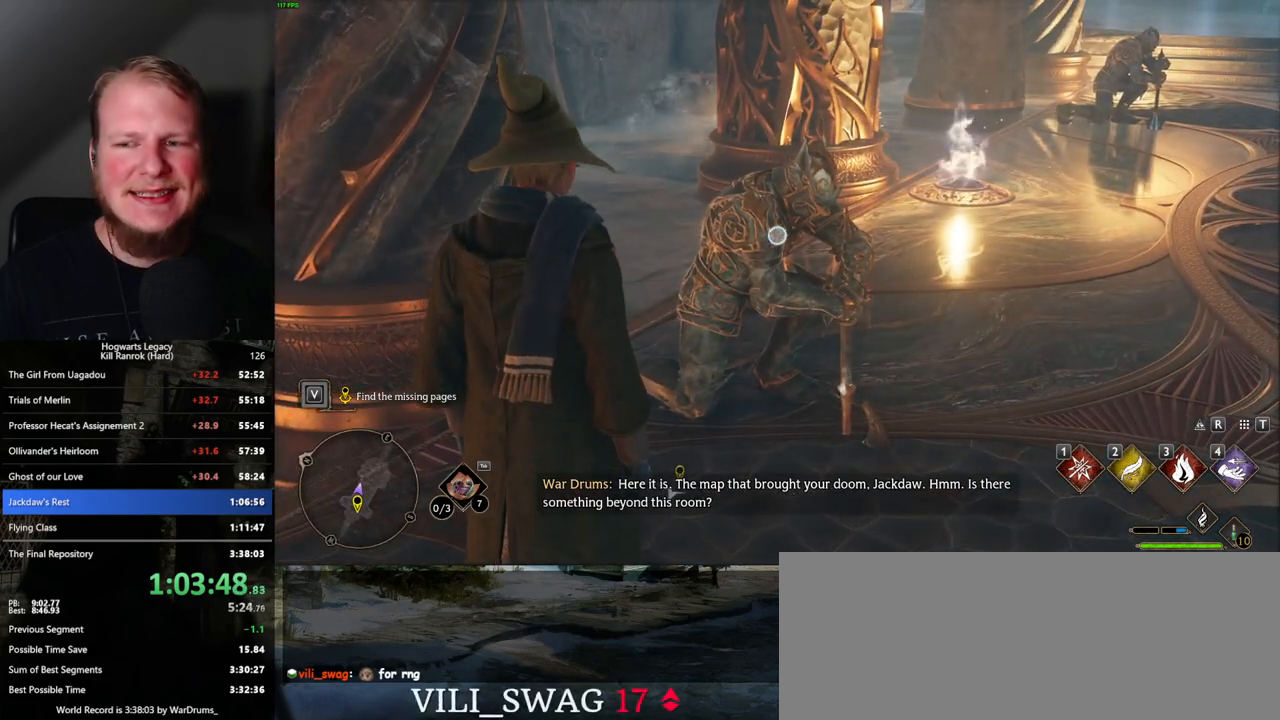
{"keys": [], "mouse": ["right"], "events": []}
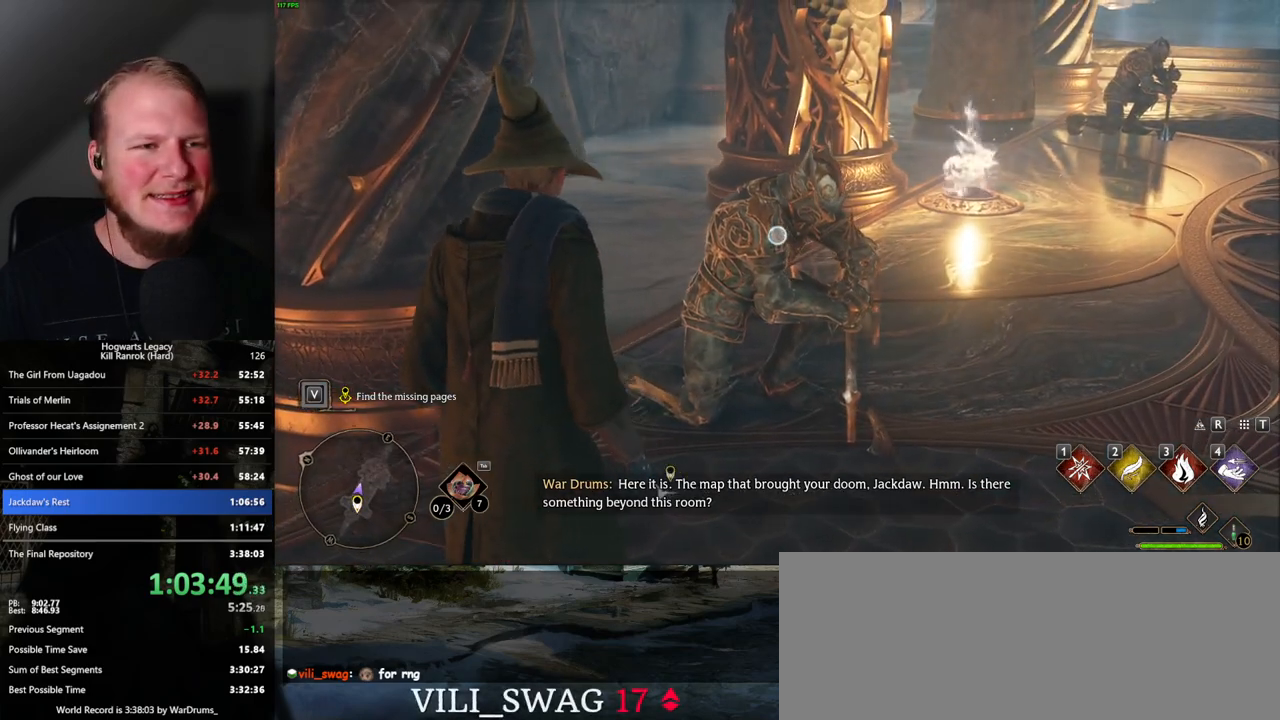
{"keys": [], "mouse": ["right"], "events": []}
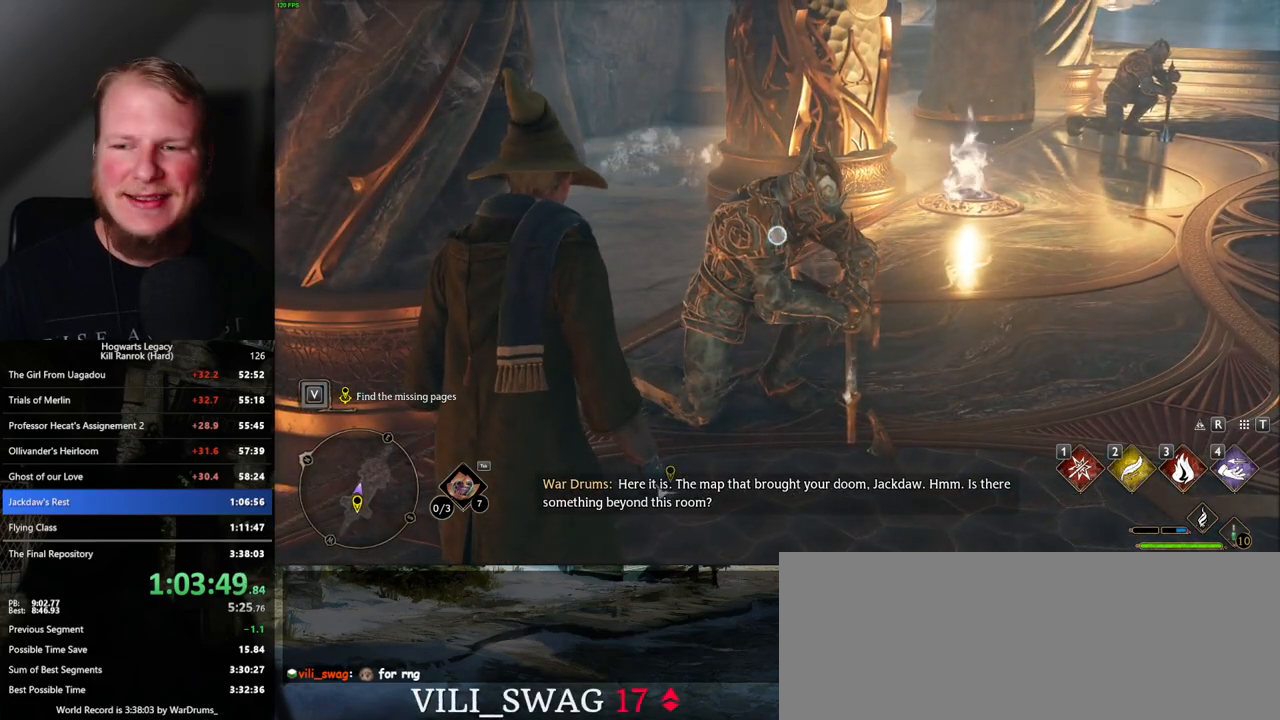
{"keys": [], "mouse": ["right"], "events": []}
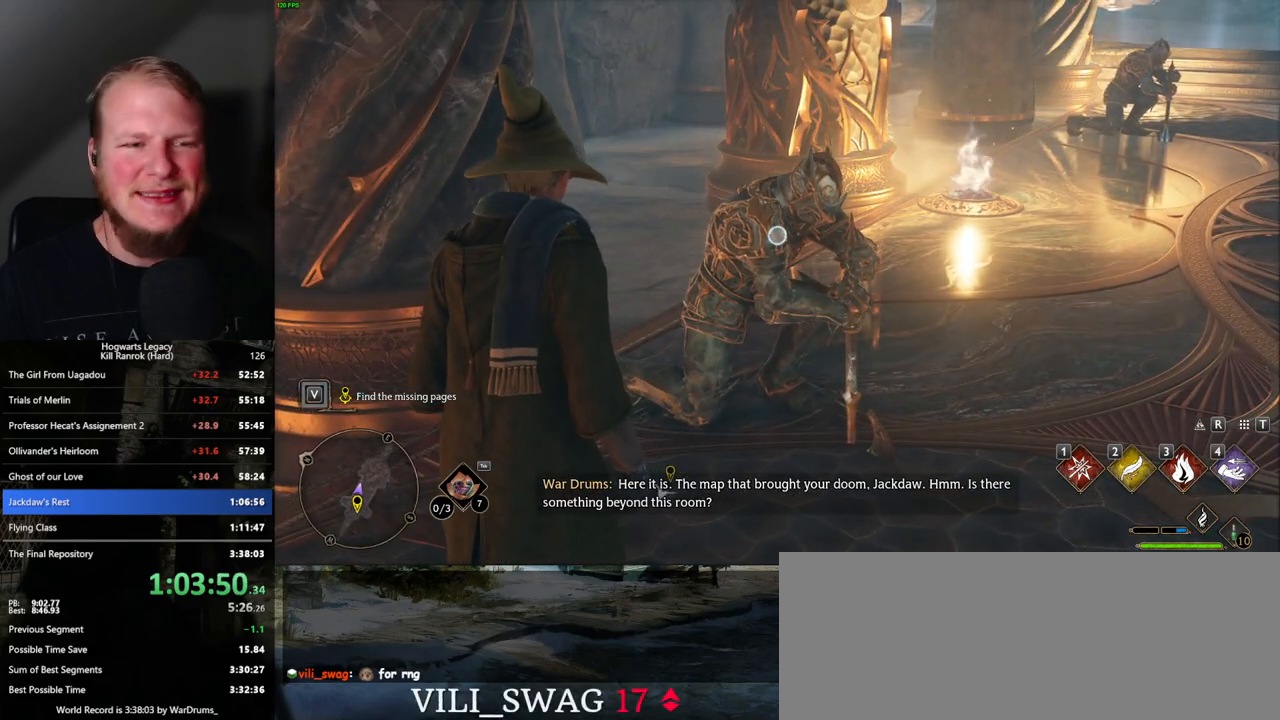
{"keys": [], "mouse": ["right"], "events": []}
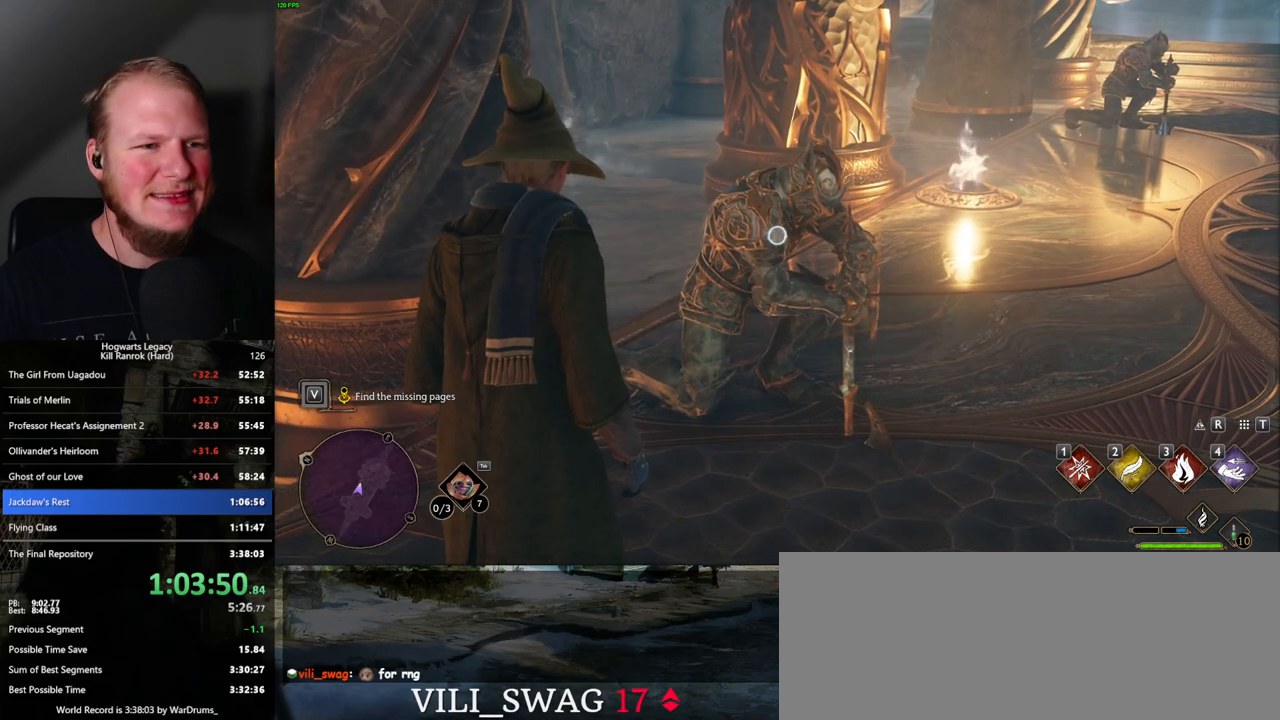
{"keys": [], "mouse": ["right"], "events": [[267, "3", "down"], [400, "3", "up"]]}
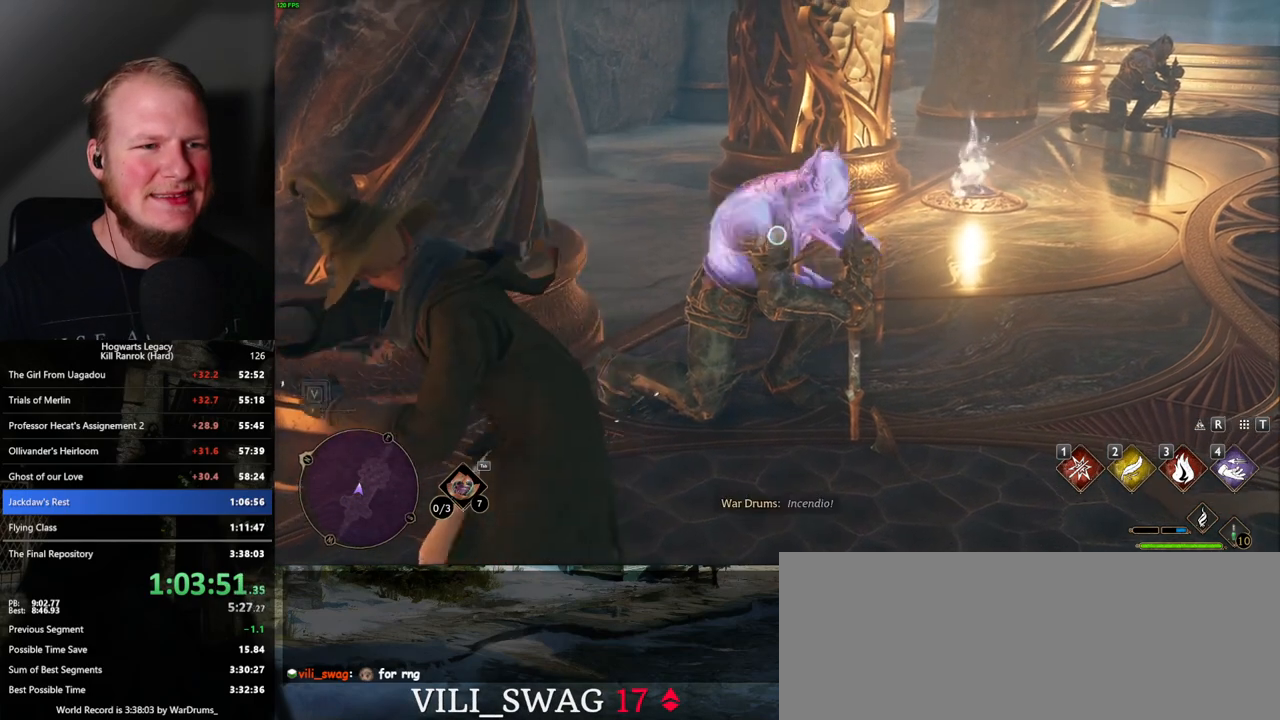
{"keys": [], "mouse": ["right"], "events": [[367, "3", "down"], [467, "3", "up"]]}
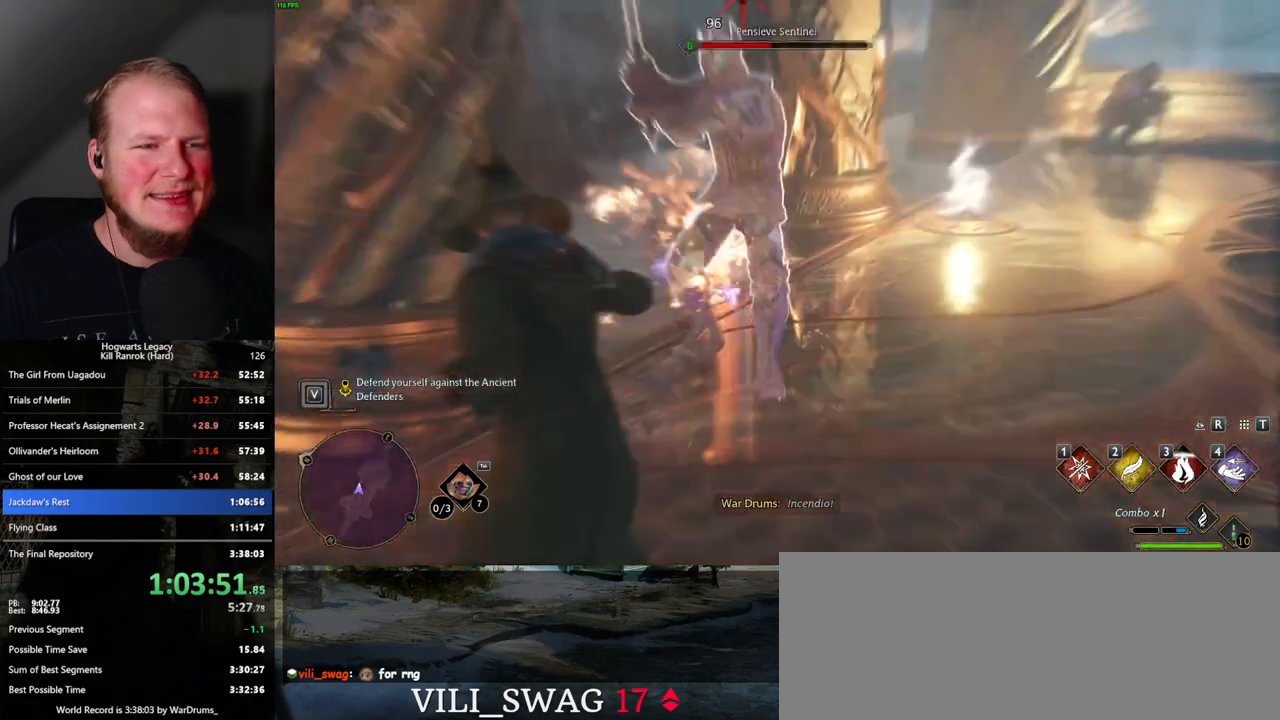
{"keys": [], "mouse": ["right"], "events": [[50, "3", "down"], [134, "3", "up"], [217, "3", "down"], [300, "3", "up"]]}
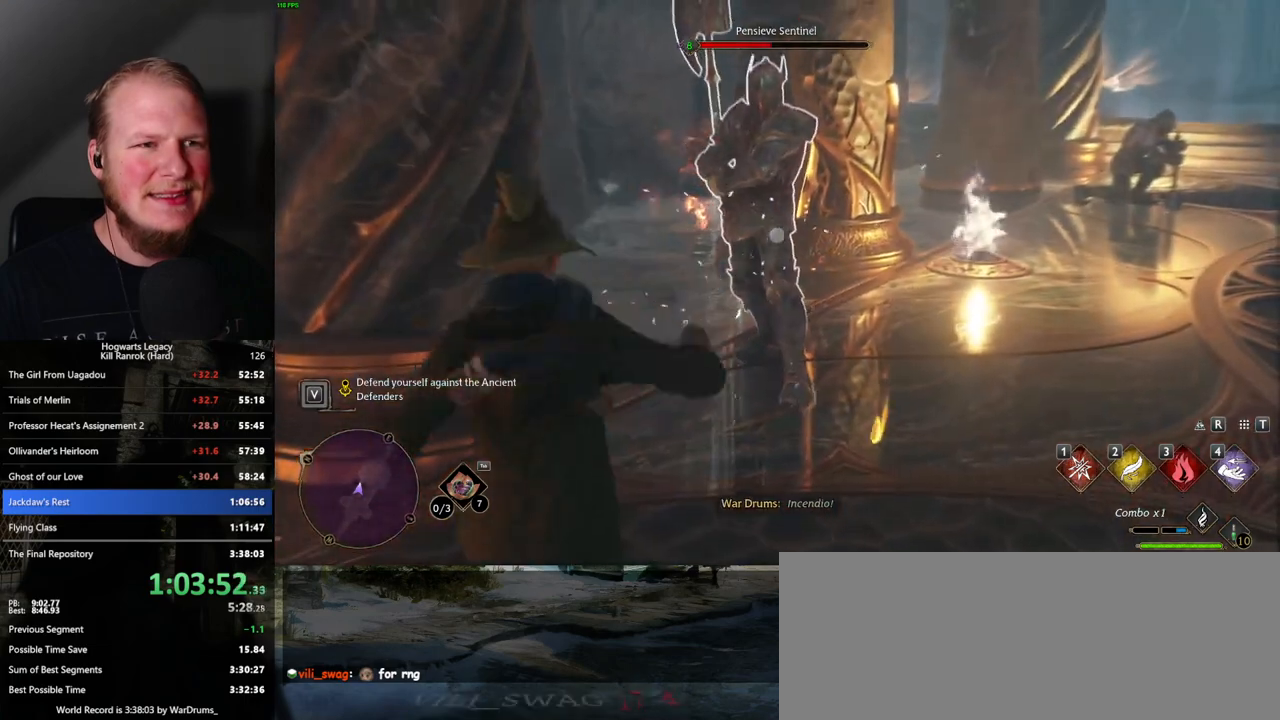
{"keys": [], "mouse": ["right"], "events": [[150, "mouse_right", "up"], [434, "mouse_right", "down"]]}
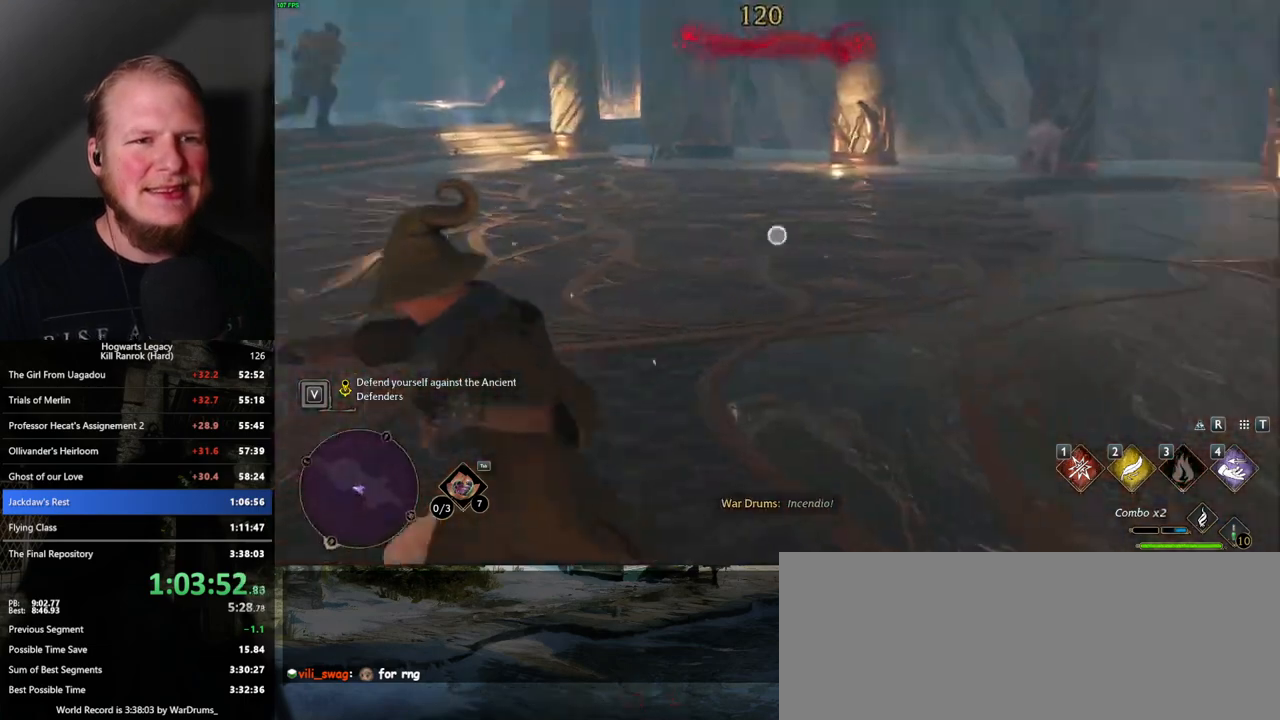
{"keys": [], "mouse": ["right"], "events": []}
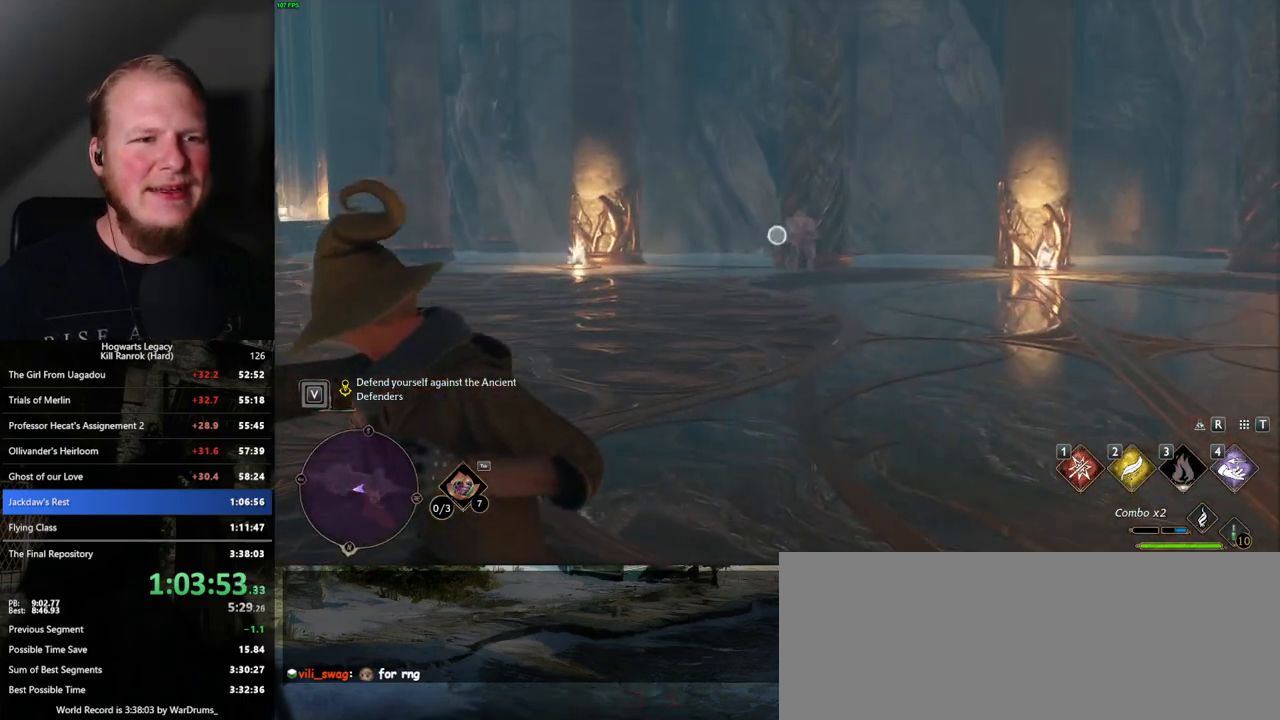
{"keys": [], "mouse": ["right"], "events": [[50, "1", "down"], [134, "1", "up"]]}
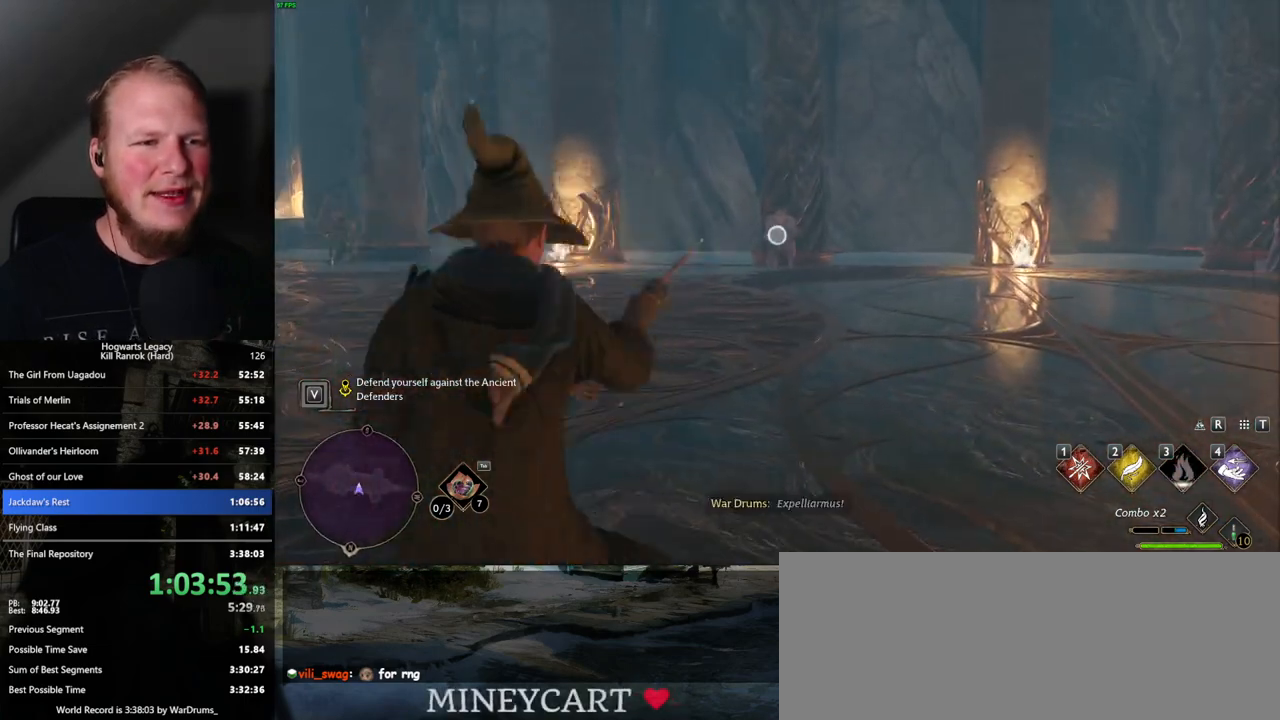
{"keys": [], "mouse": ["right"], "events": [[267, "1", "down"], [350, "1", "up"], [417, "1", "down"], [500, "1", "up"]]}
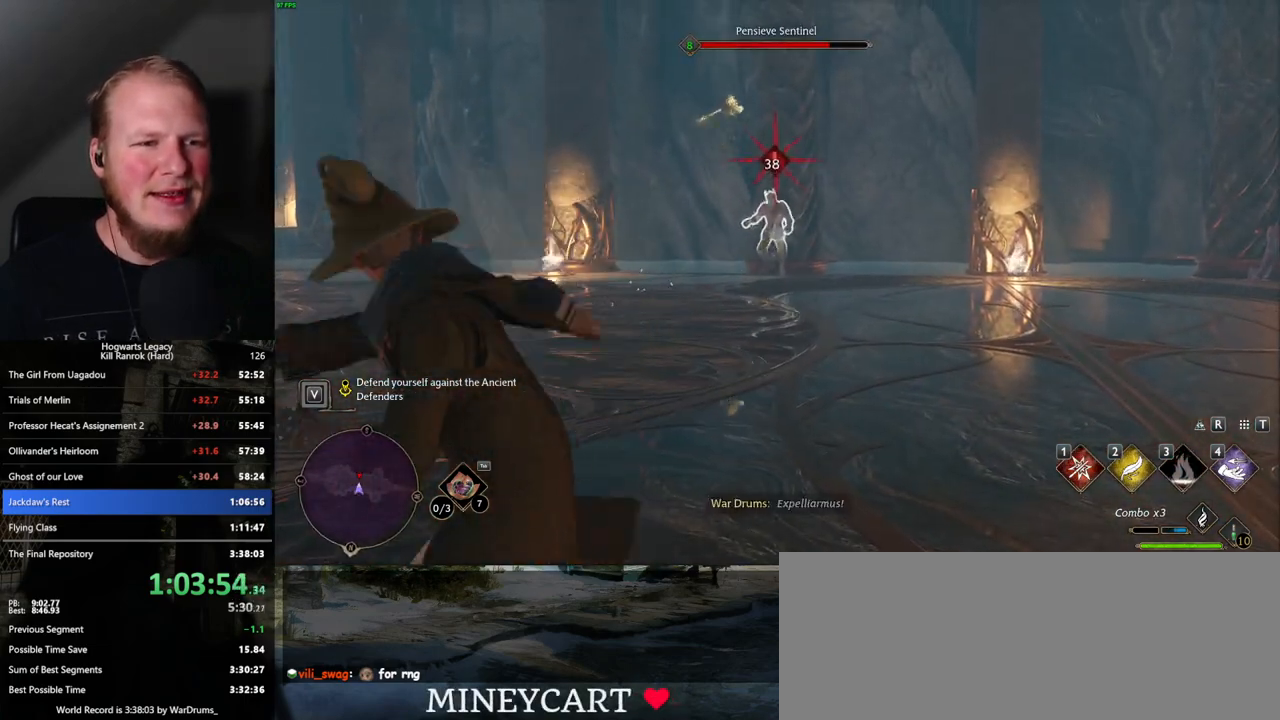
{"keys": [], "mouse": ["left", "right"], "events": [[434, "mouse_left", "down"]]}
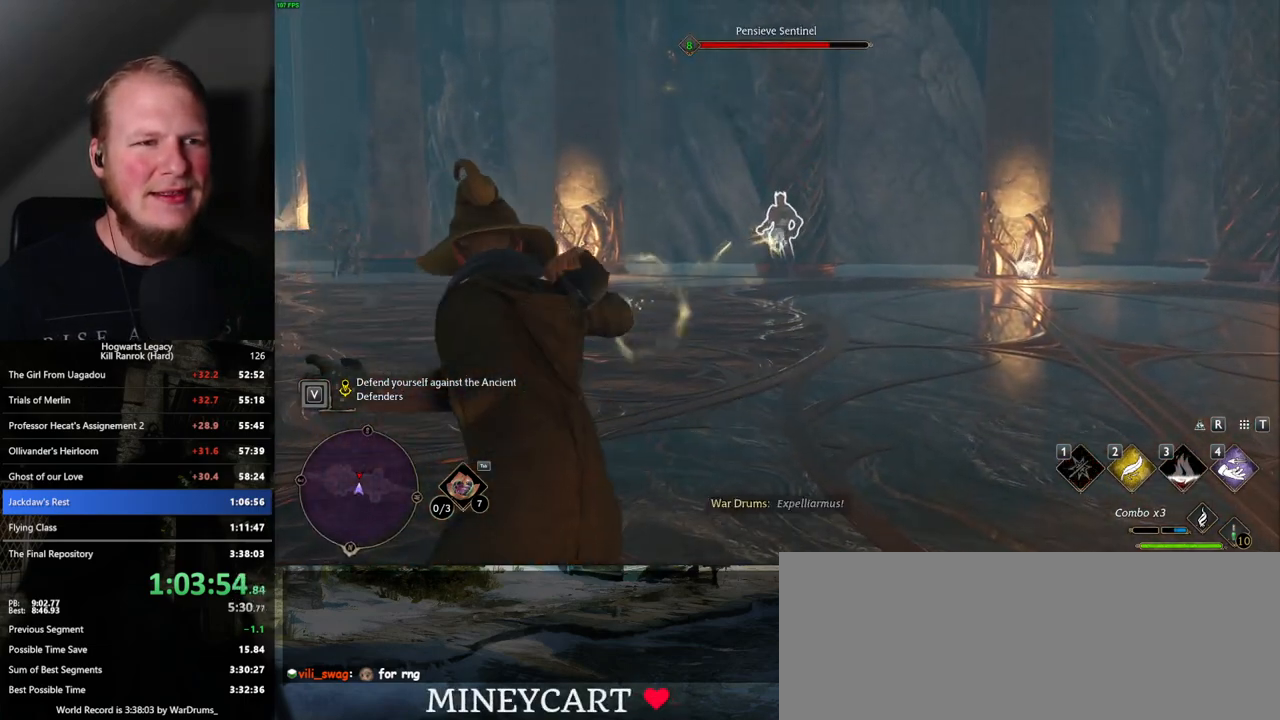
{"keys": [], "mouse": ["left"], "events": [[17, "mouse_left", "up"], [17, "mouse_right", "up"], [134, "mouse_left", "down"], [234, "mouse_left", "up"], [334, "mouse_left", "down"], [417, "mouse_left", "up"], [500, "mouse_left", "down"]]}
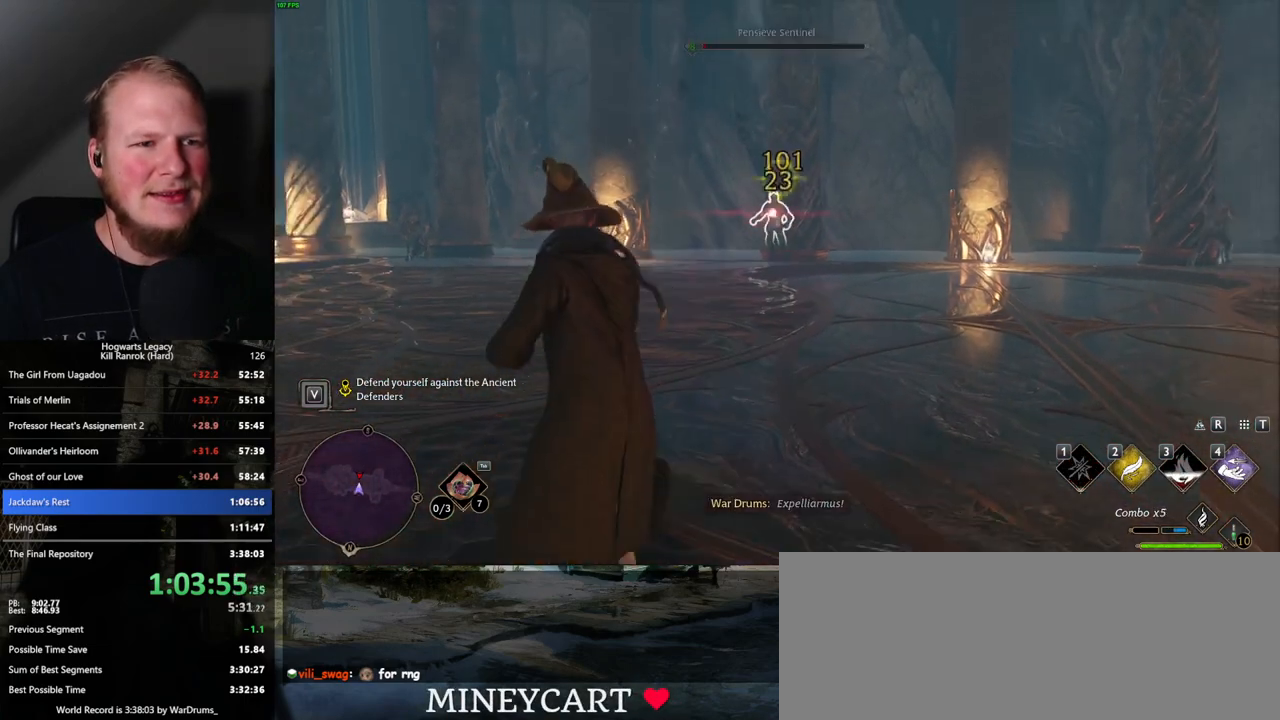
{"keys": [], "mouse": [], "events": [[100, "mouse_left", "up"], [184, "mouse_left", "down"], [267, "mouse_left", "up"], [334, "mouse_left", "down"], [434, "mouse_left", "up"]]}
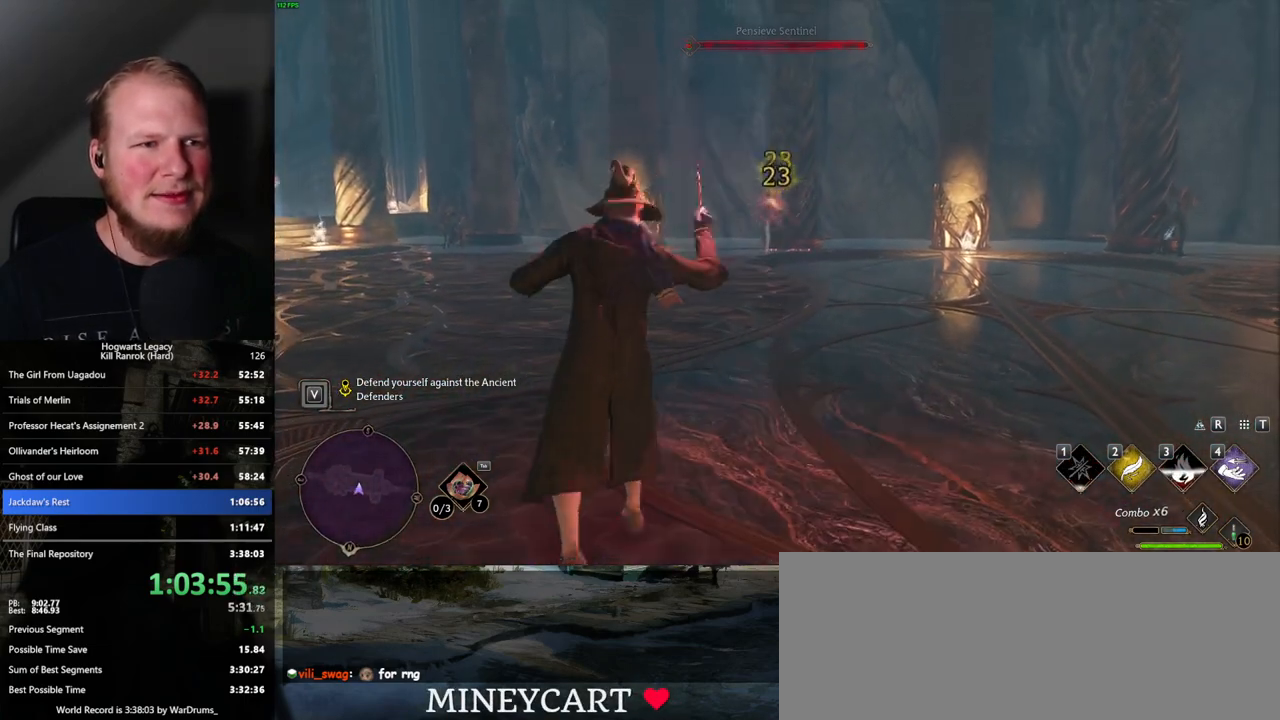
{"keys": [], "mouse": [], "events": []}
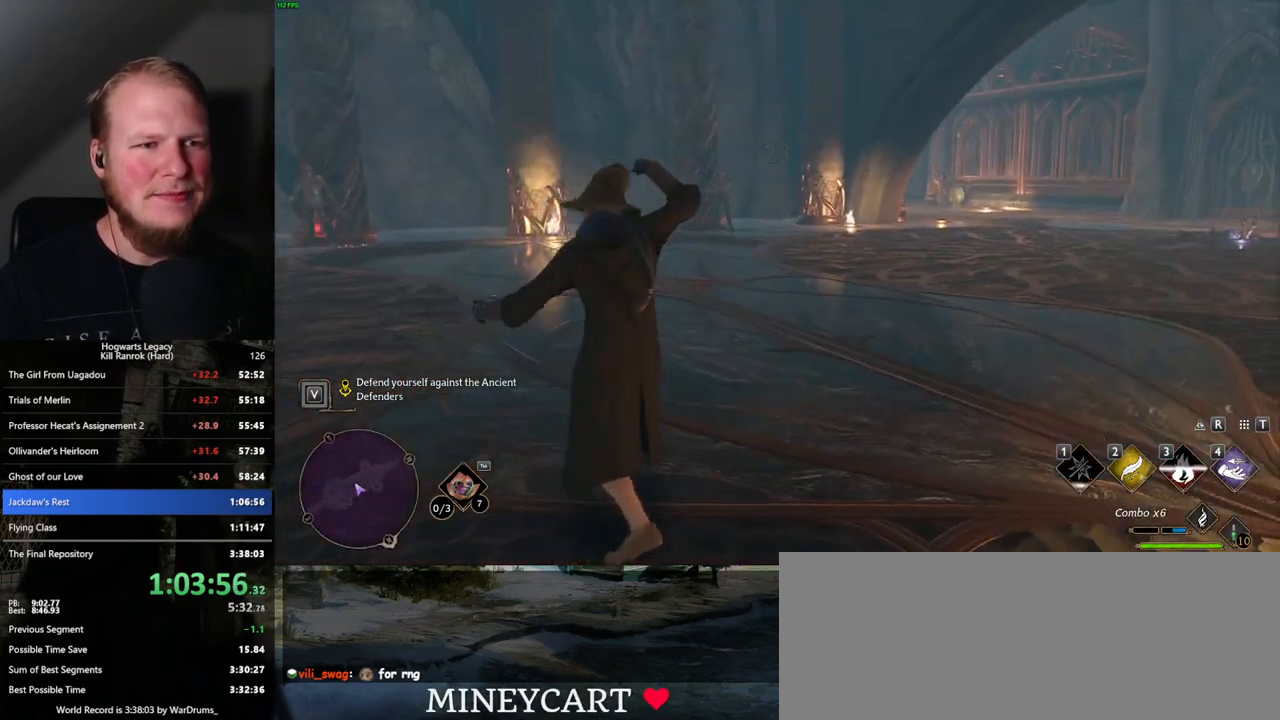
{"keys": [], "mouse": ["right"], "events": [[67, "mouse_right", "down"], [250, "mouse_left", "down"], [367, "mouse_left", "up"]]}
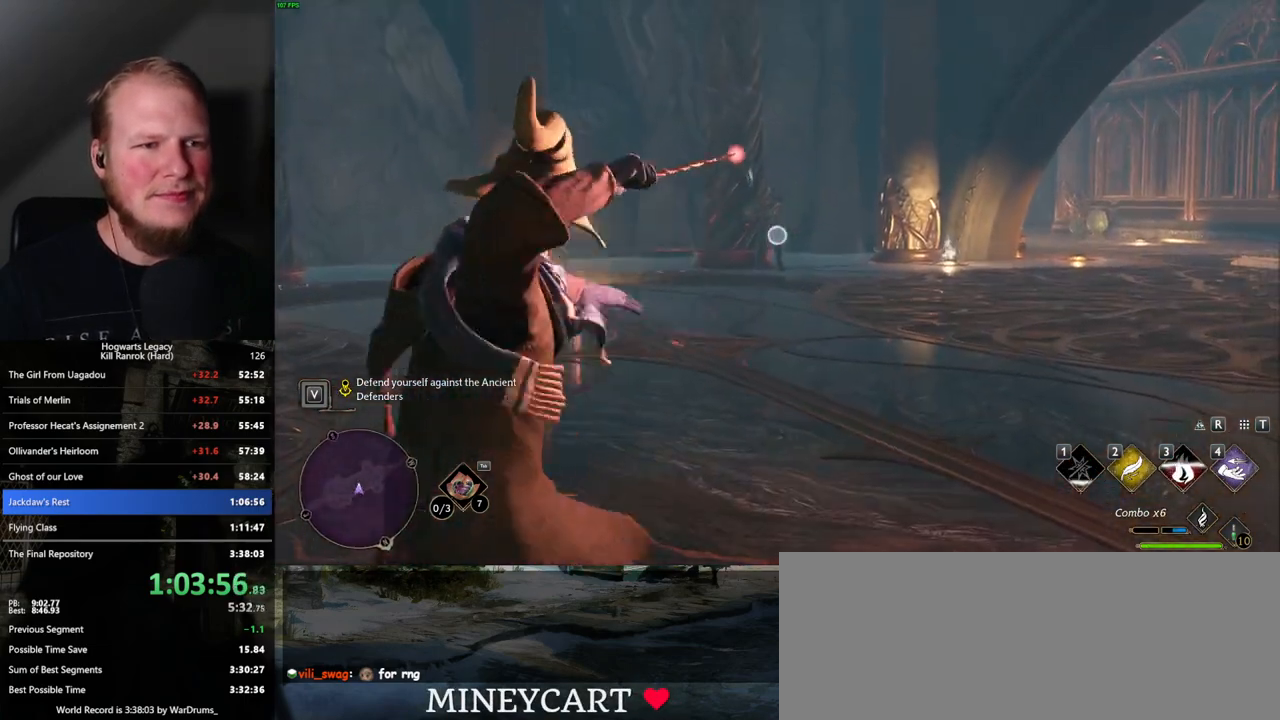
{"keys": [], "mouse": ["left", "right"], "events": [[50, "mouse_left", "down"], [167, "mouse_left", "up"], [284, "mouse_left", "down"], [384, "mouse_left", "up"], [484, "mouse_left", "down"]]}
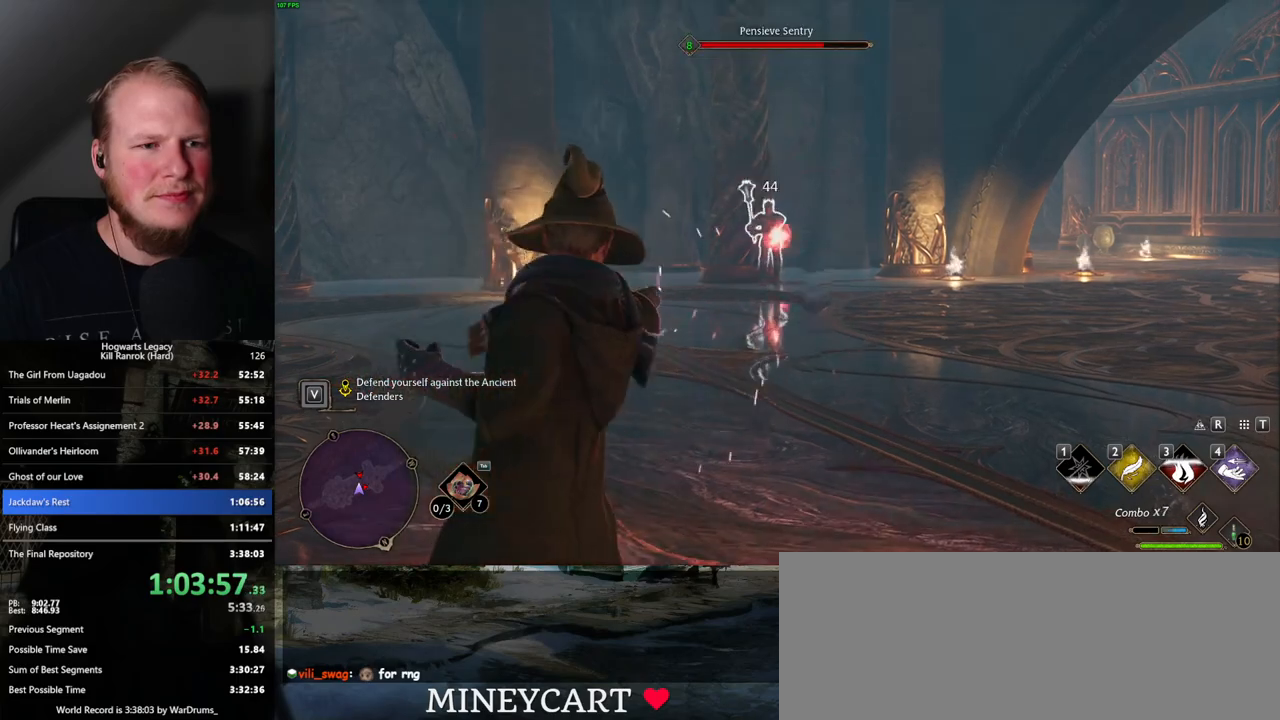
{"keys": [], "mouse": ["right"], "events": [[84, "mouse_left", "up"], [167, "mouse_left", "down"], [250, "mouse_left", "up"], [350, "mouse_left", "down"], [467, "mouse_left", "up"]]}
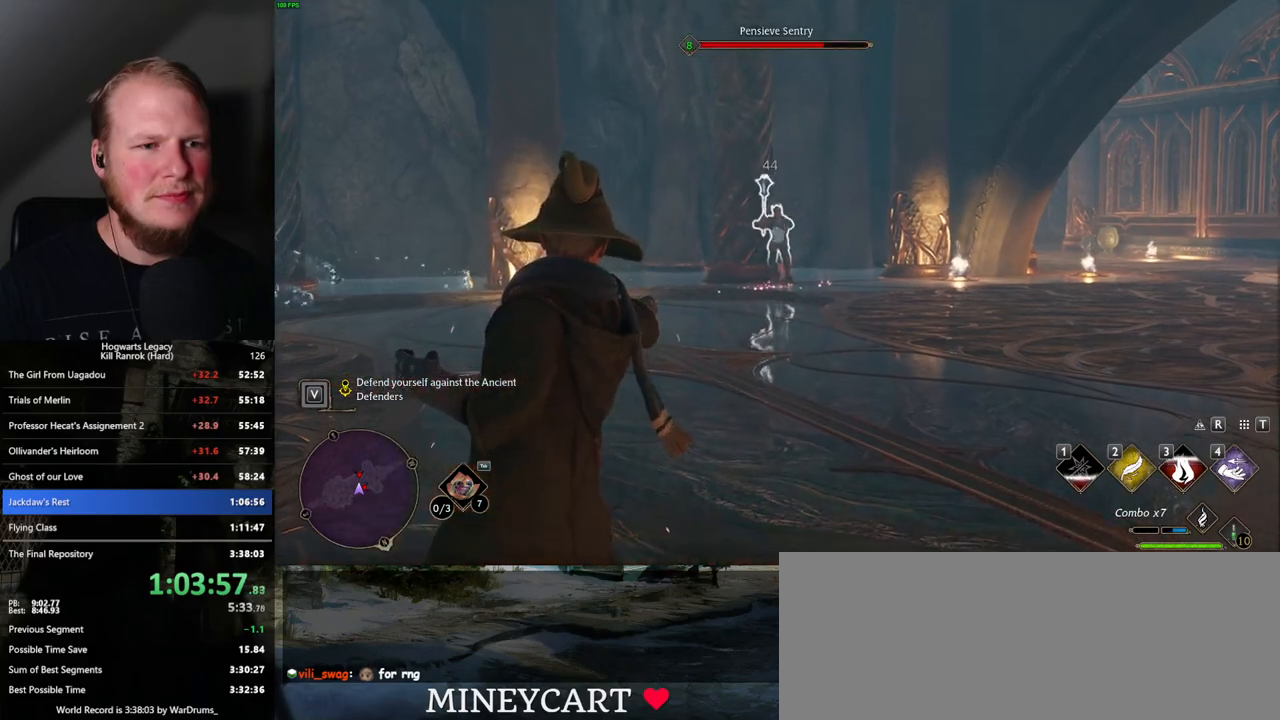
{"keys": ["a", "s"], "mouse": [], "events": [[150, "mouse_right", "up"], [184, "s", "down"], [284, "space", "down"], [400, "space", "up"], [434, "a", "down"]]}
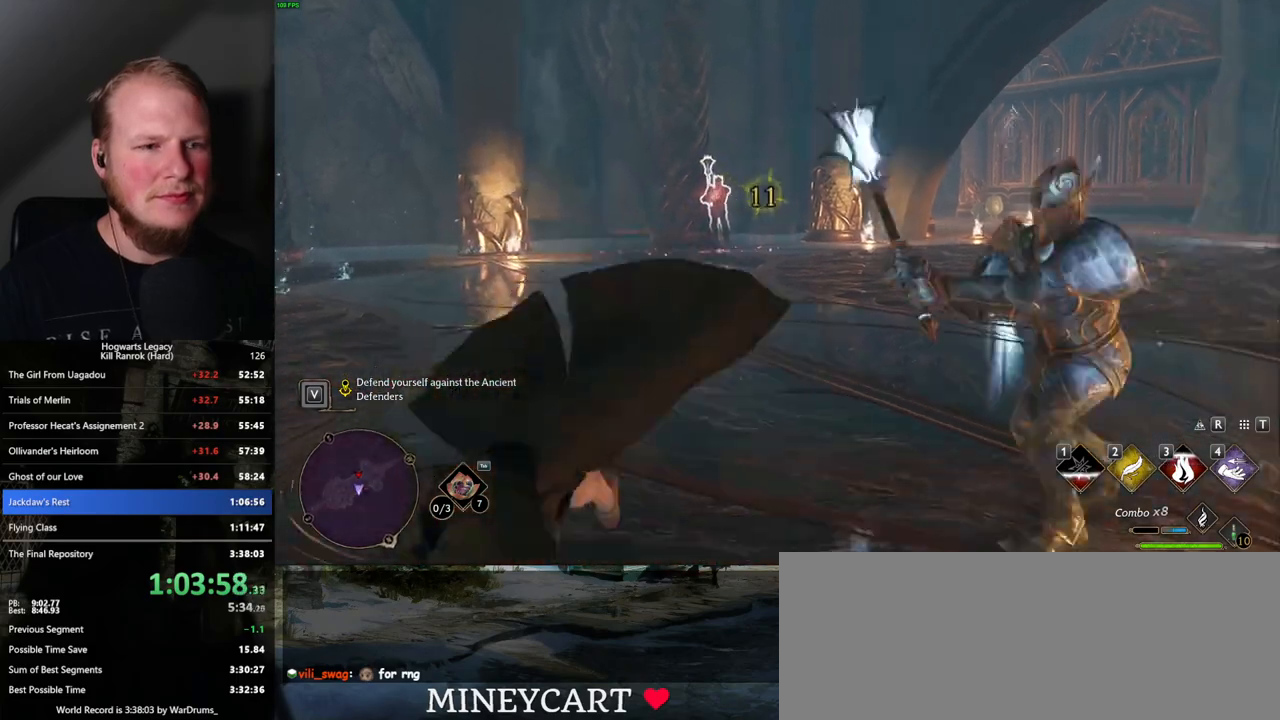
{"keys": ["d", "w"], "mouse": [], "events": [[67, "s", "up"], [250, "a", "up"], [334, "d", "down"], [500, "w", "down"]]}
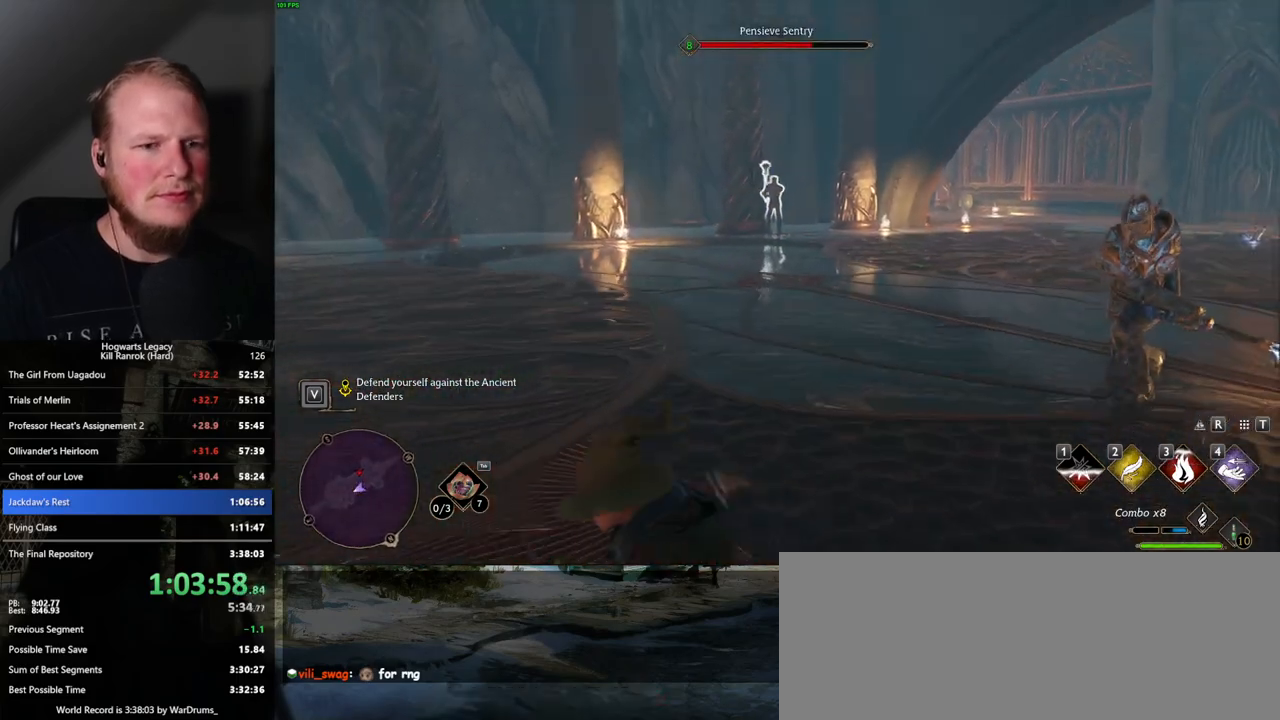
{"keys": ["d", "w"], "mouse": [], "events": []}
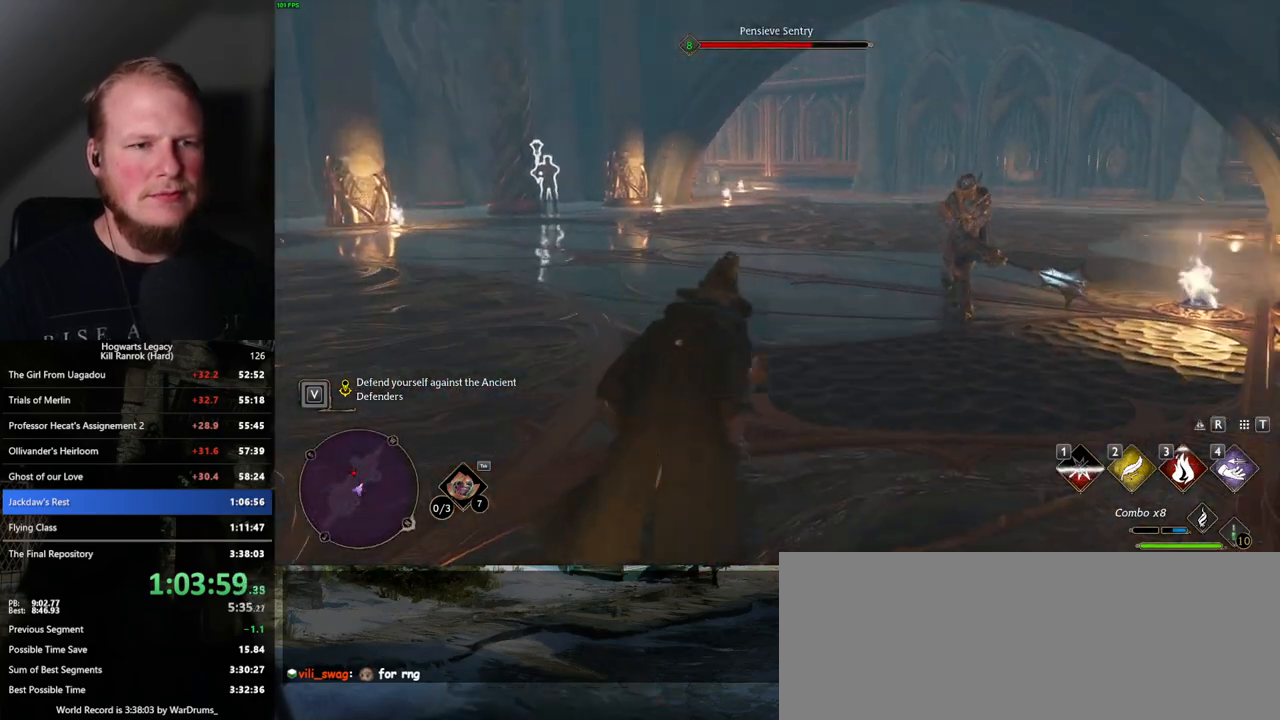
{"keys": ["w"], "mouse": [], "events": [[450, "d", "up"]]}
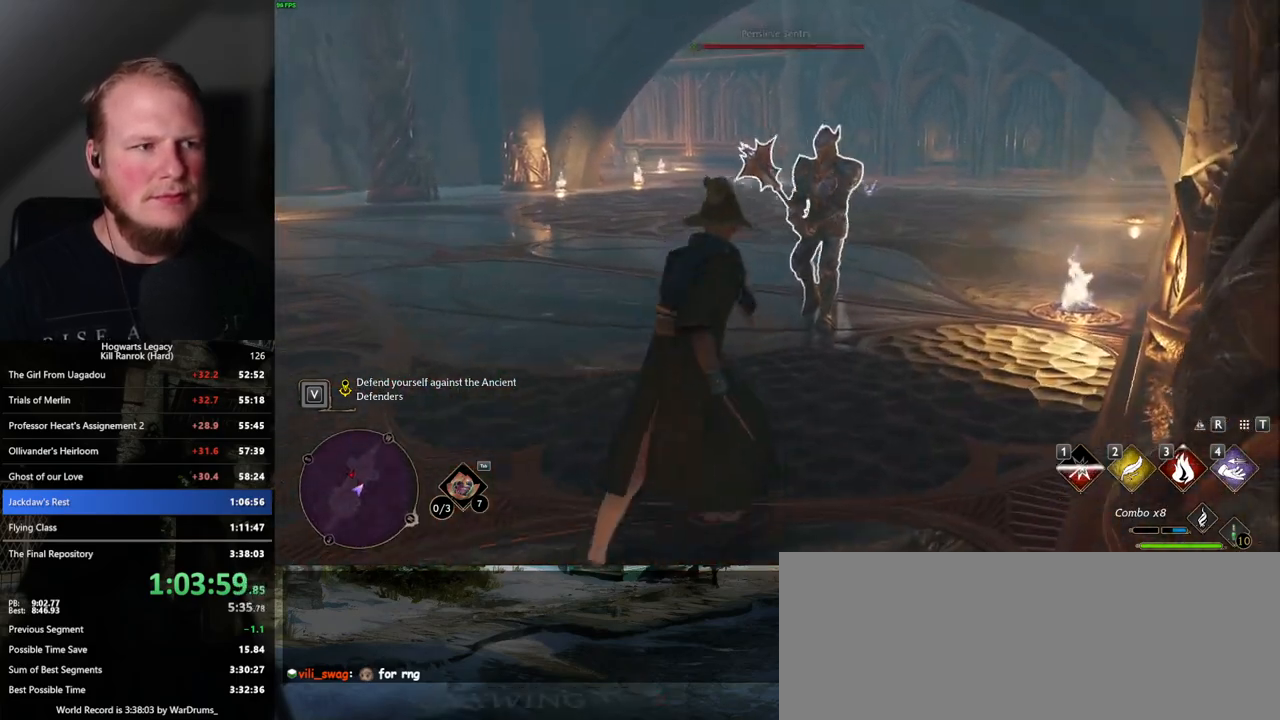
{"keys": ["w"], "mouse": [], "events": [[150, "mouse_left", "down"], [267, "mouse_left", "up"]]}
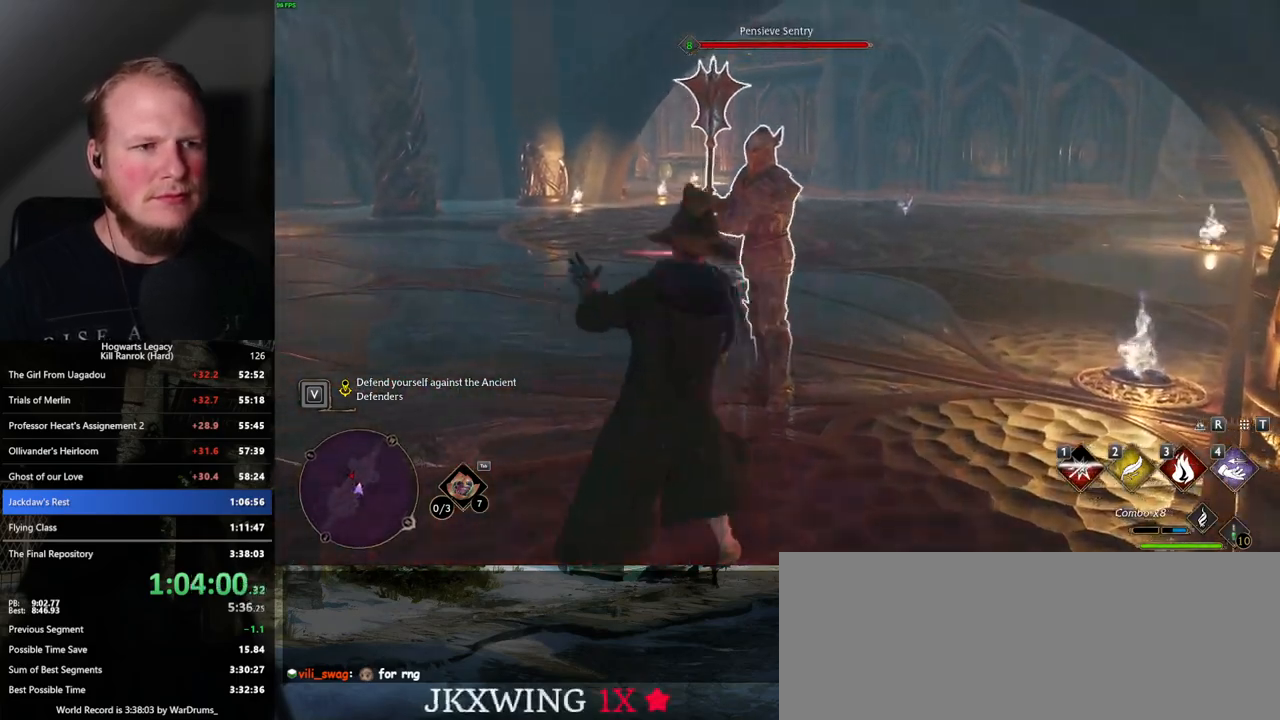
{"keys": ["w"], "mouse": [], "events": [[334, "3", "down"], [417, "3", "up"]]}
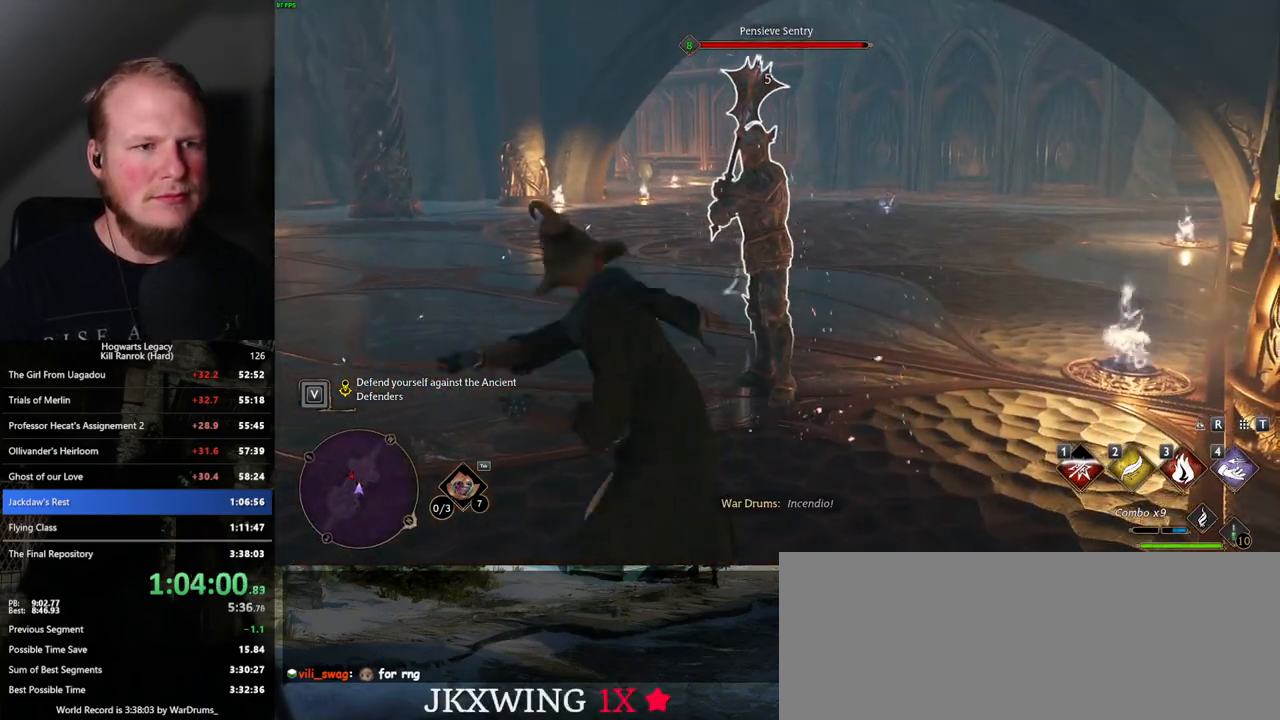
{"keys": ["w"], "mouse": ["left"], "events": [[17, "3", "down"], [100, "3", "up"], [400, "mouse_left", "down"]]}
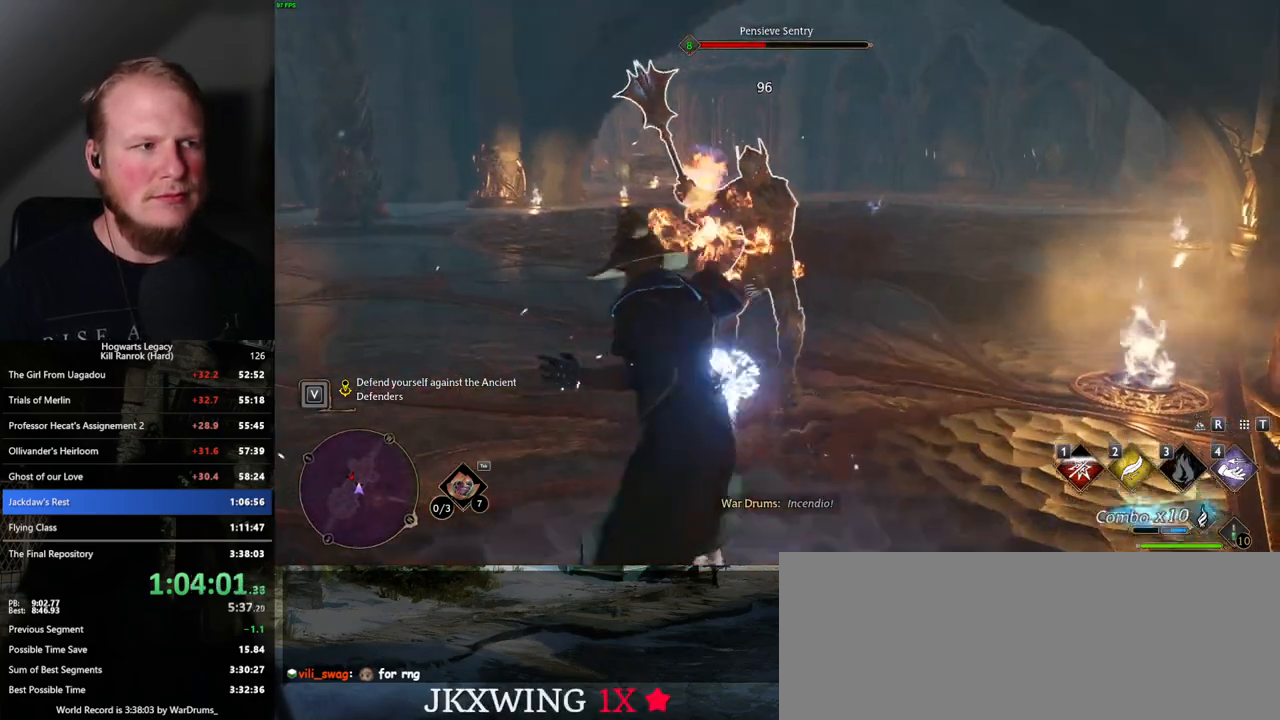
{"keys": ["w"], "mouse": ["left"], "events": [[34, "mouse_left", "up"], [117, "mouse_left", "down"], [234, "mouse_left", "up"], [317, "mouse_left", "down"], [417, "mouse_left", "up"], [500, "mouse_left", "down"]]}
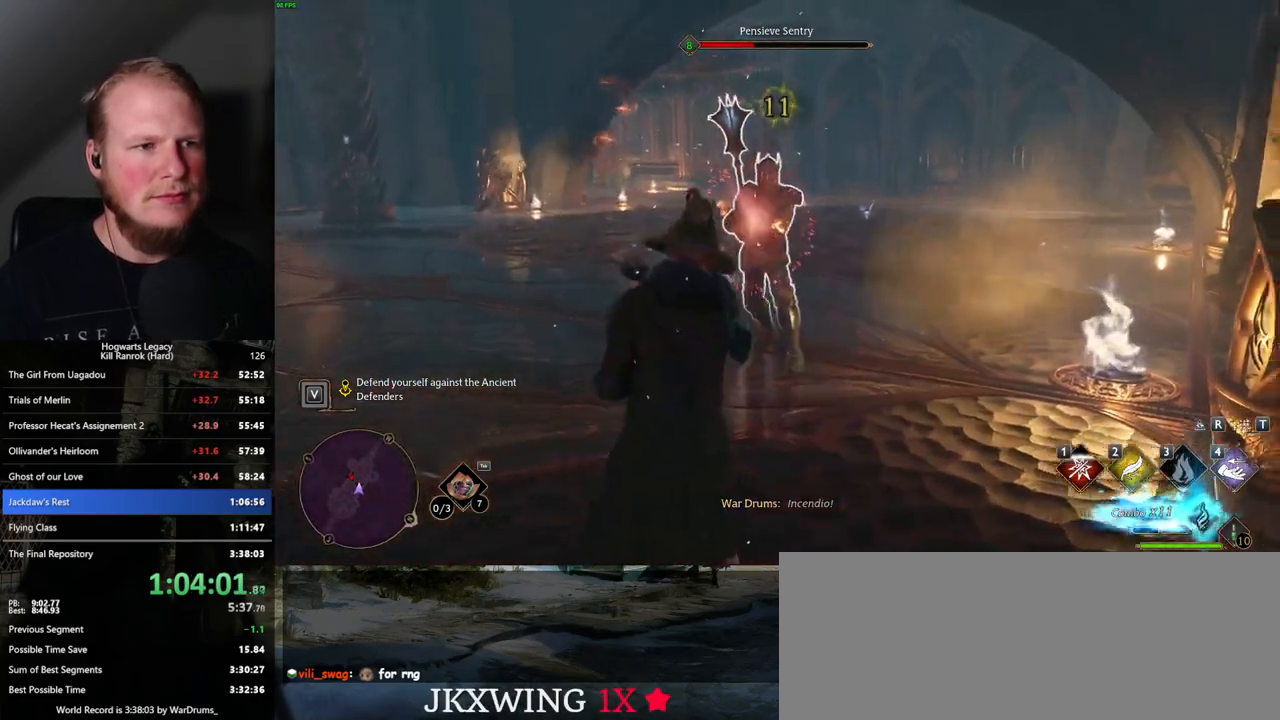
{"keys": ["w"], "mouse": [], "events": [[84, "mouse_left", "up"], [184, "mouse_left", "down"], [267, "mouse_left", "up"], [350, "mouse_left", "down"], [450, "mouse_left", "up"]]}
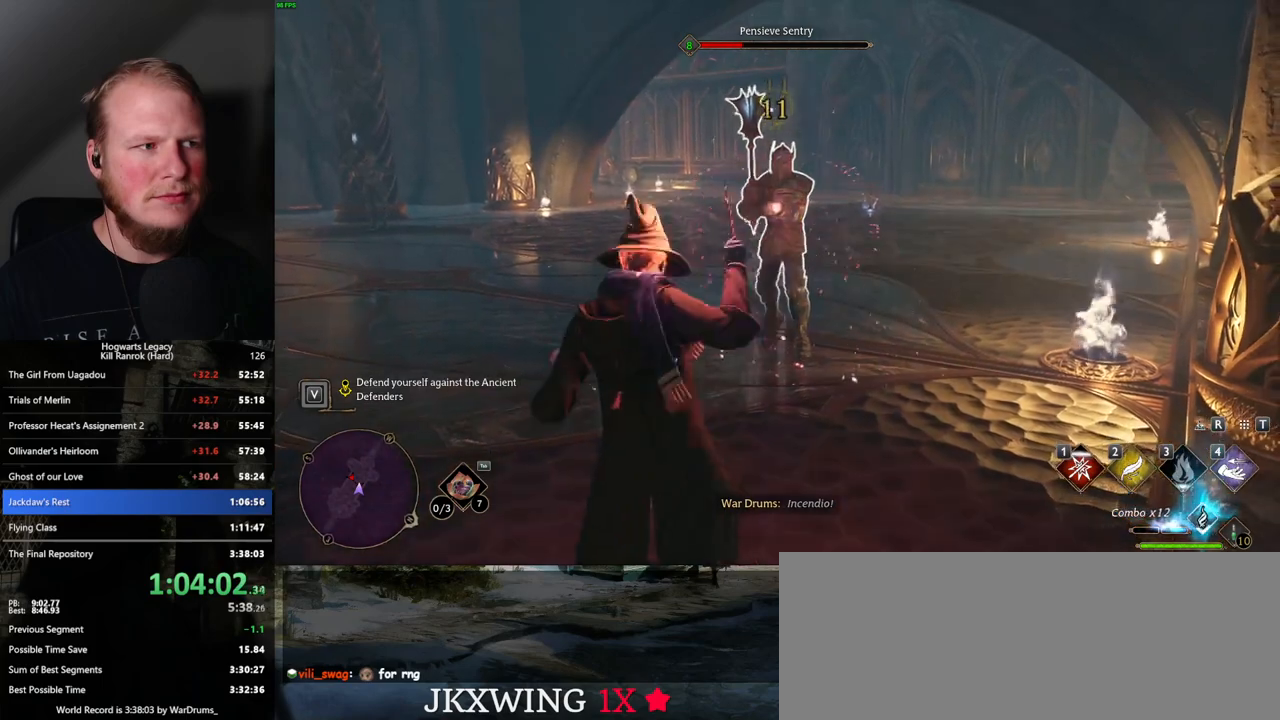
{"keys": ["w"], "mouse": [], "events": [[17, "mouse_left", "down"], [117, "mouse_left", "up"], [184, "mouse_left", "down"], [300, "mouse_left", "up"], [367, "mouse_left", "down"], [484, "mouse_left", "up"]]}
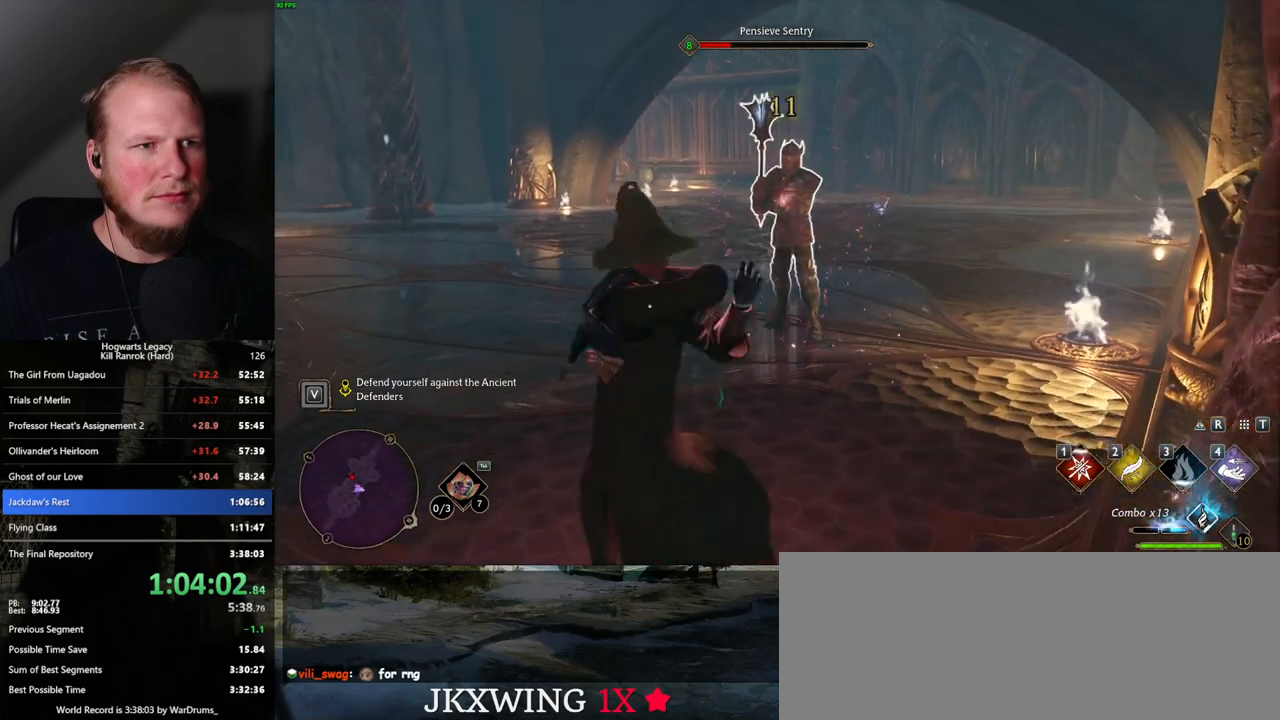
{"keys": ["w"], "mouse": [], "events": [[34, "mouse_left", "down"], [167, "mouse_left", "up"], [217, "mouse_left", "down"], [334, "mouse_left", "up"]]}